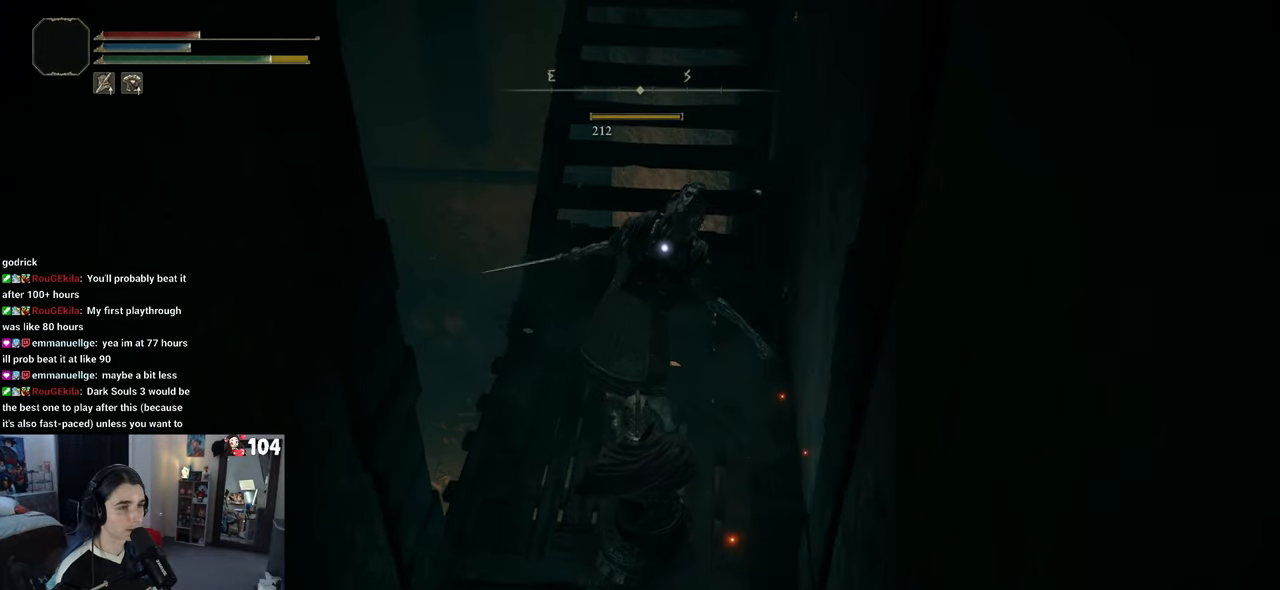
Gameplay with a controller (PlayStation layout); each line is a JSON object with the inputs held at the frame after it. "events" lists button and stick changes between this image and that frame as [ms after this image, input, new state], when the widget could be followed in between.
{"buttons": [], "left_stick": "up", "right_stick": "center", "events": []}
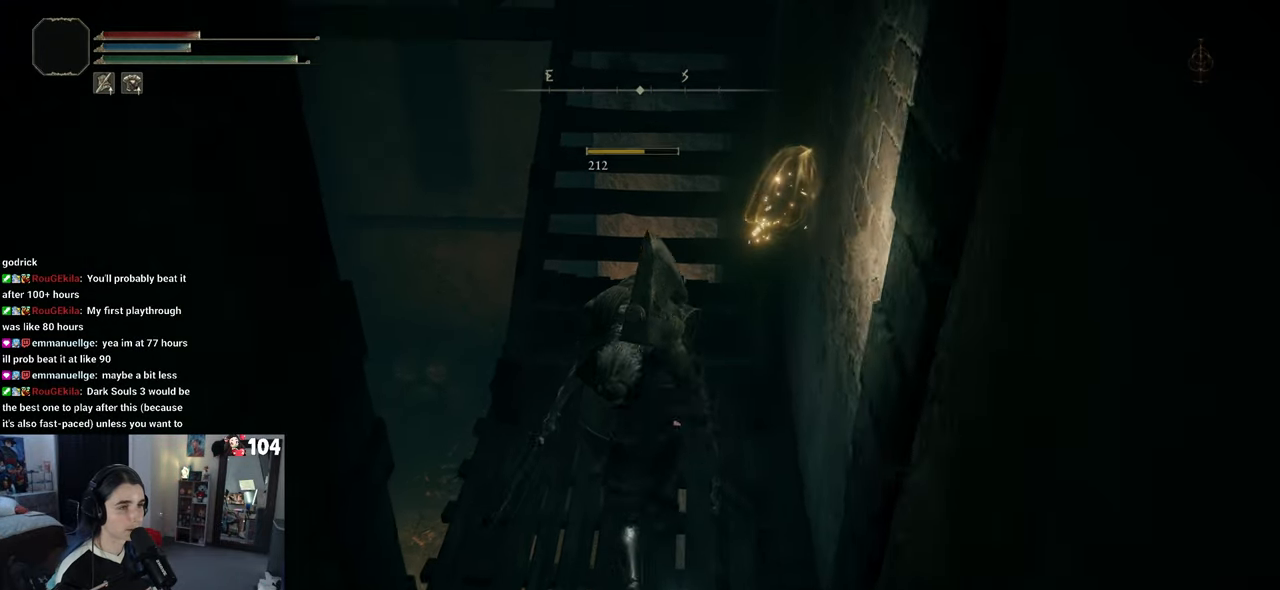
{"buttons": [], "left_stick": "up", "right_stick": "left", "events": [[100, "TRIANGLE", "down"], [217, "TRIANGLE", "up"], [417, "right_stick", "left"]]}
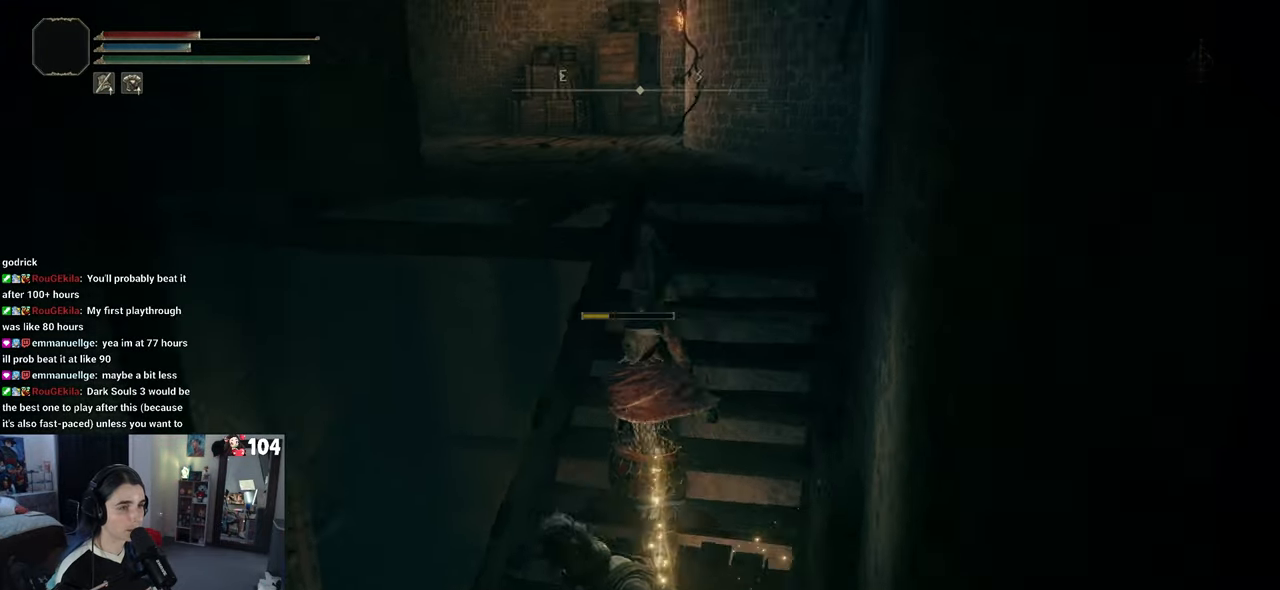
{"buttons": [], "left_stick": "right", "right_stick": "center", "events": [[217, "left_stick", "right"], [433, "right_stick", "center"]]}
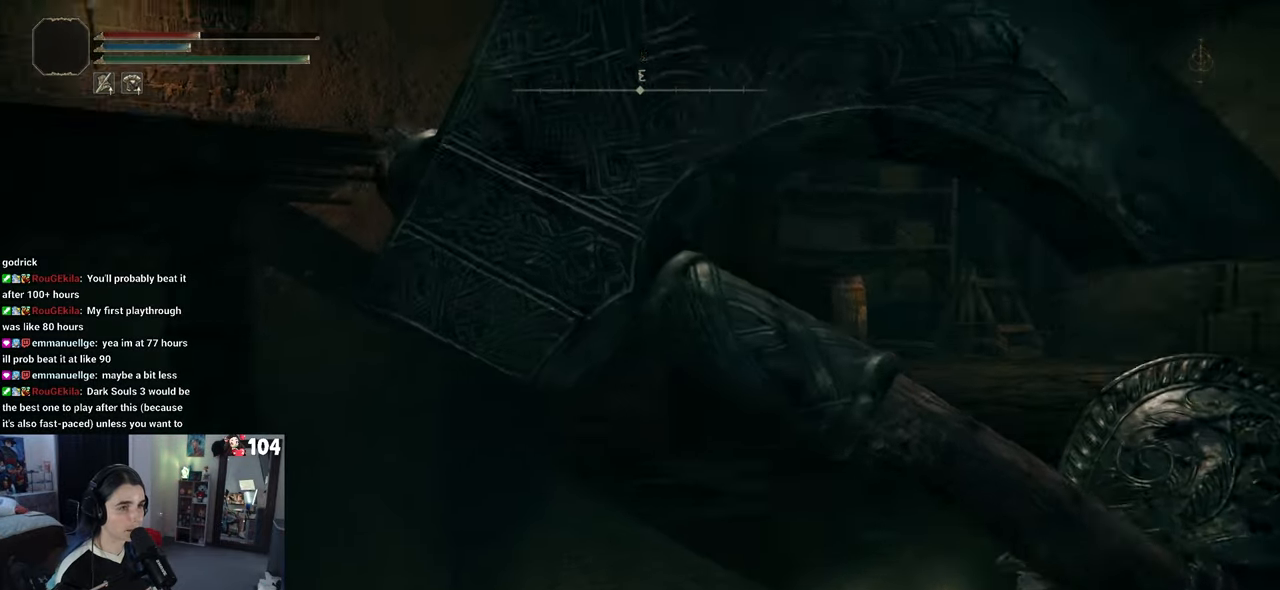
{"buttons": [], "left_stick": "up-right", "right_stick": "center", "events": [[200, "left_stick", "up-right"], [267, "right_stick", "down-right"], [400, "right_stick", "center"]]}